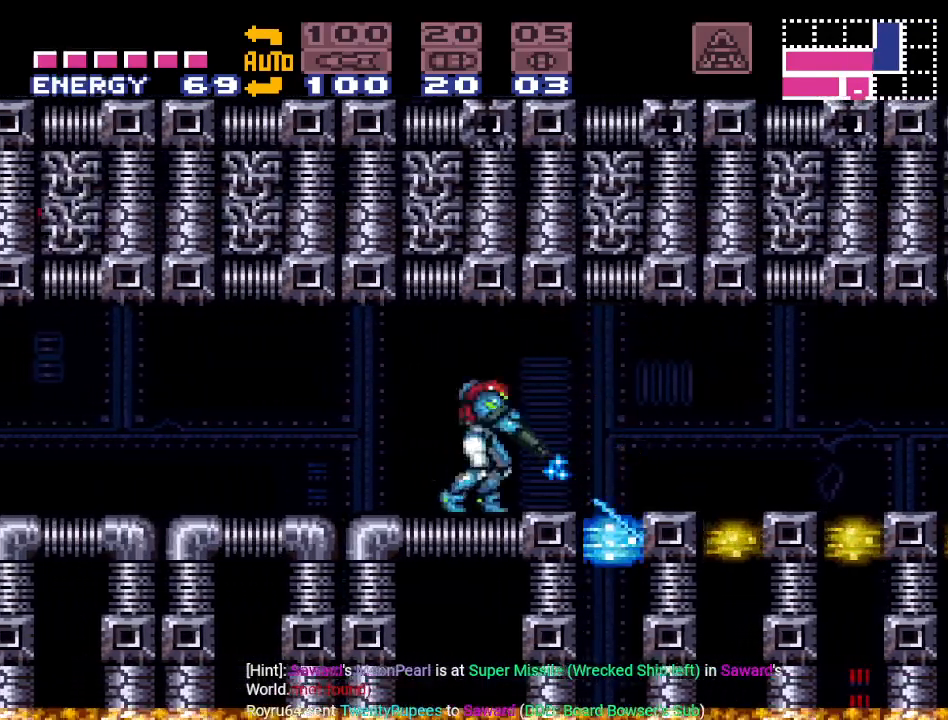
Gameplay with a controller (Nintendo layout); each line is a JSON object with the inputs held at the frame after it. "events" lists button and stick changes between this image and that frame as [ms after this image, input, new state], when the widget could be followed in between. Not read: L3 R3.
{"buttons": ["A", "L1"], "events": [[334, "B", "down"], [450, "A", "down"], [500, "B", "up"]]}
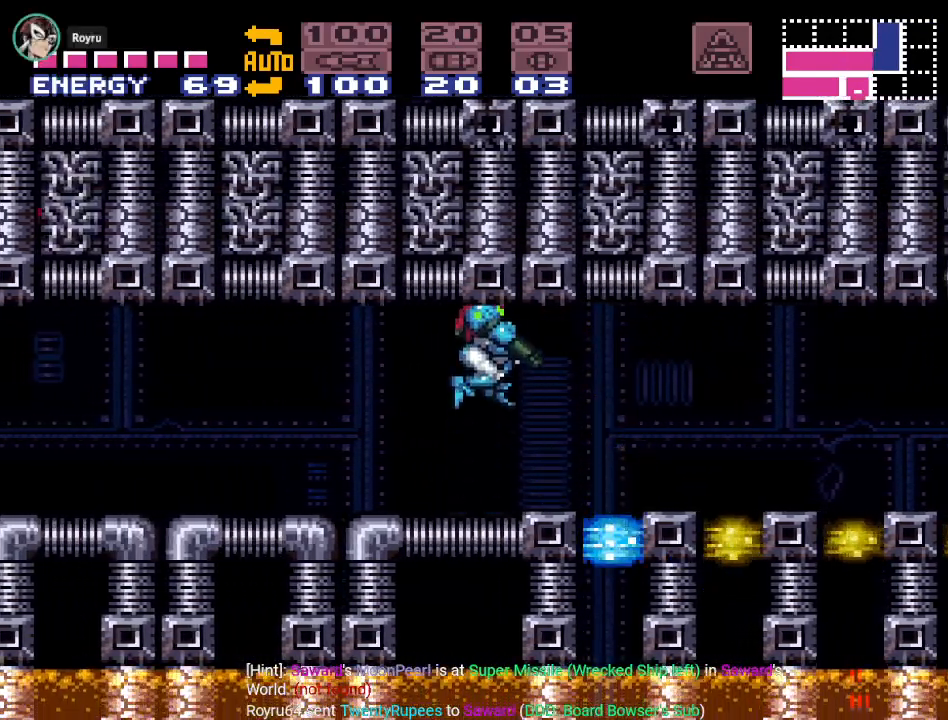
{"buttons": ["L1"], "events": [[117, "A", "up"], [284, "DPAD_RIGHT", "down"], [451, "DPAD_RIGHT", "up"]]}
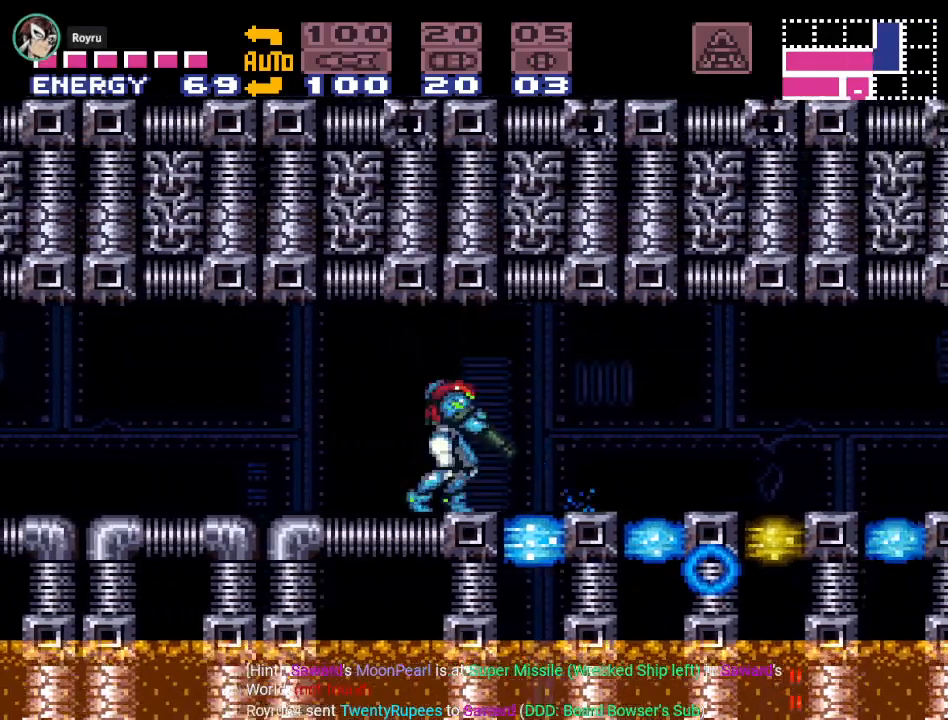
{"buttons": ["L1"], "events": [[83, "B", "down"], [183, "DPAD_RIGHT", "down"], [300, "A", "down"], [334, "B", "up"], [450, "A", "up"], [500, "DPAD_RIGHT", "up"]]}
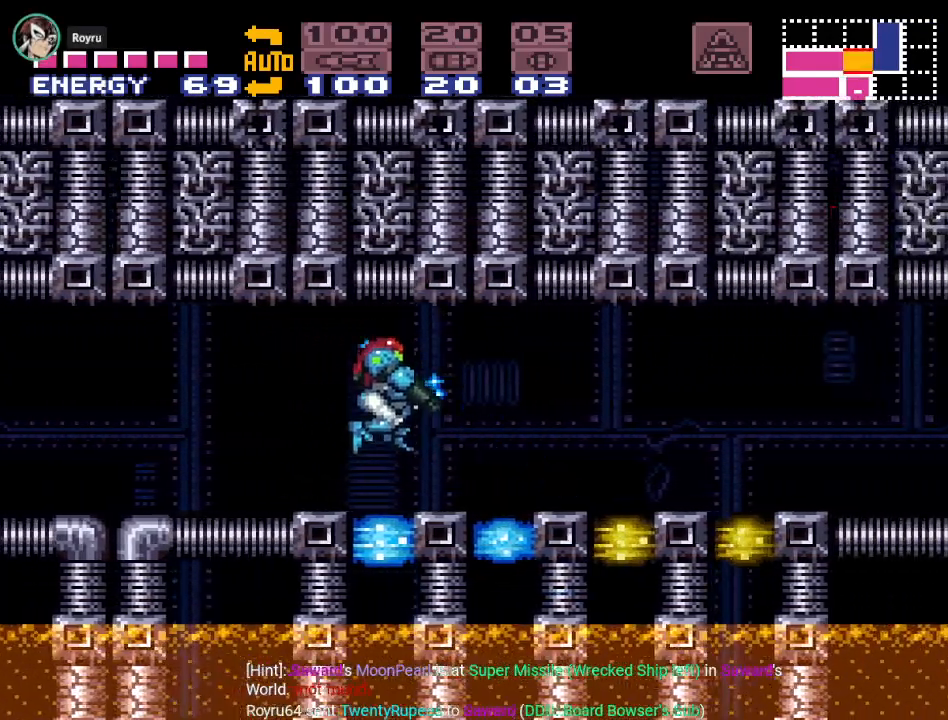
{"buttons": ["B", "L1", "DPAD_RIGHT"], "events": [[334, "B", "down"], [401, "DPAD_RIGHT", "down"]]}
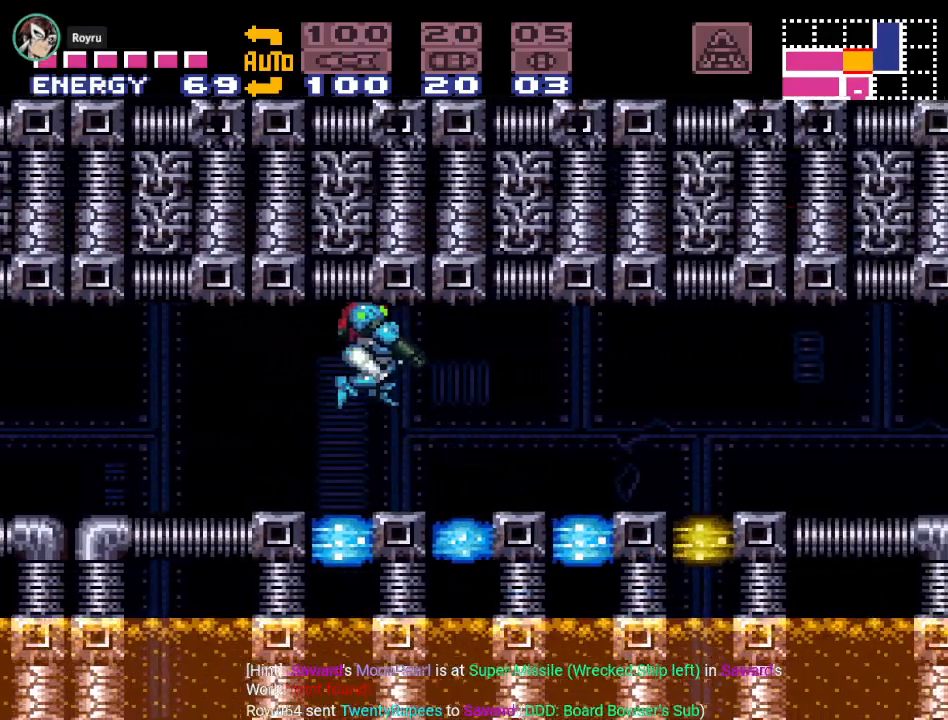
{"buttons": ["L1"], "events": [[100, "A", "down"], [100, "B", "up"], [250, "A", "up"], [250, "DPAD_RIGHT", "up"]]}
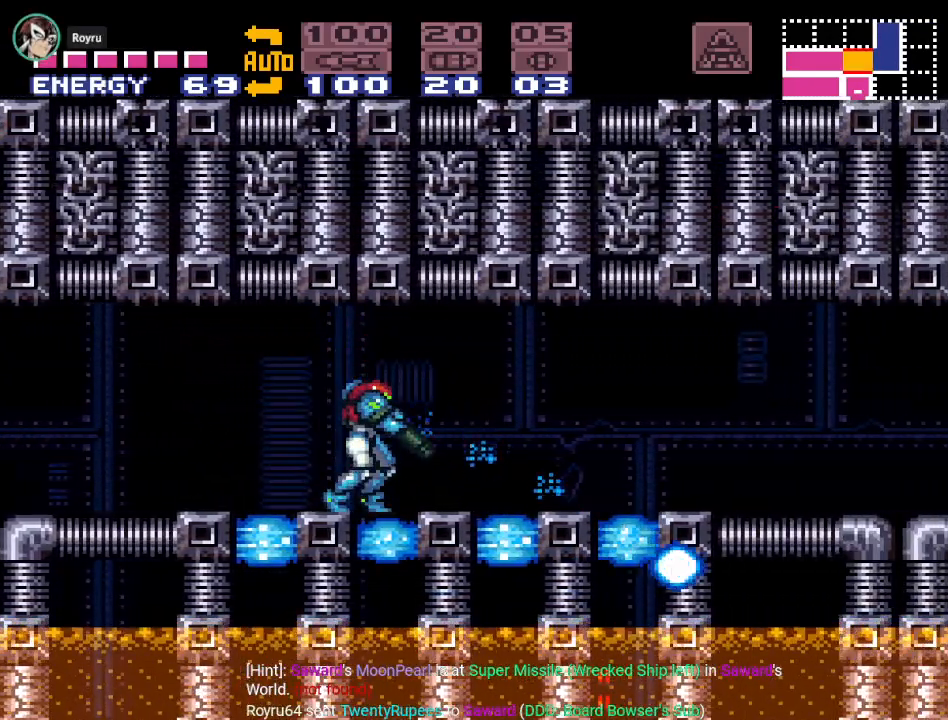
{"buttons": ["Y", "DPAD_LEFT"], "events": [[150, "L1", "up"], [183, "DPAD_LEFT", "down"], [283, "Y", "down"]]}
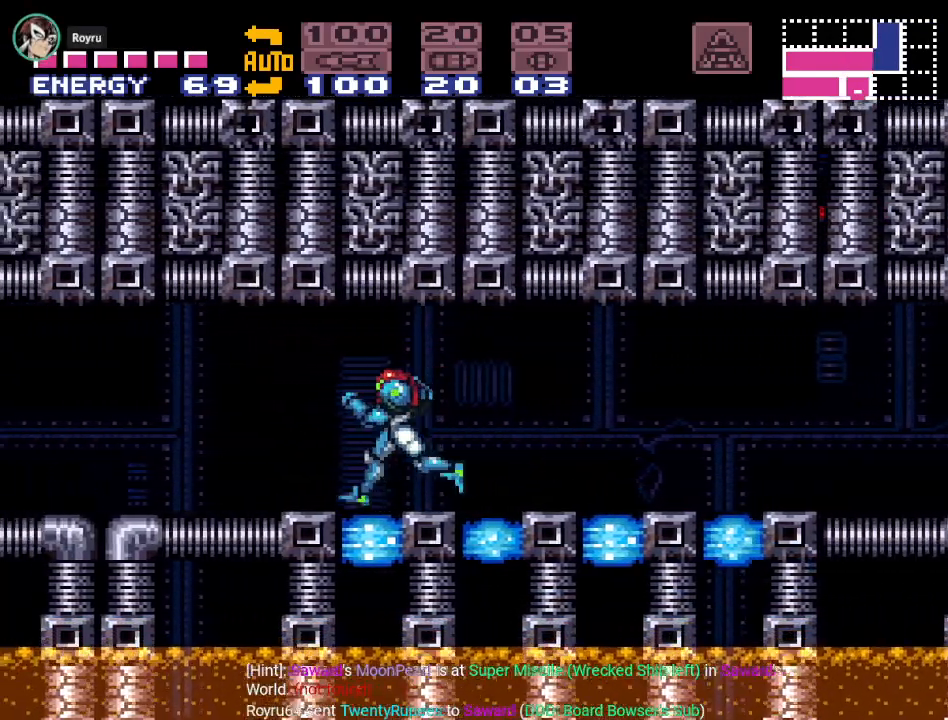
{"buttons": ["Y", "DPAD_LEFT"], "events": []}
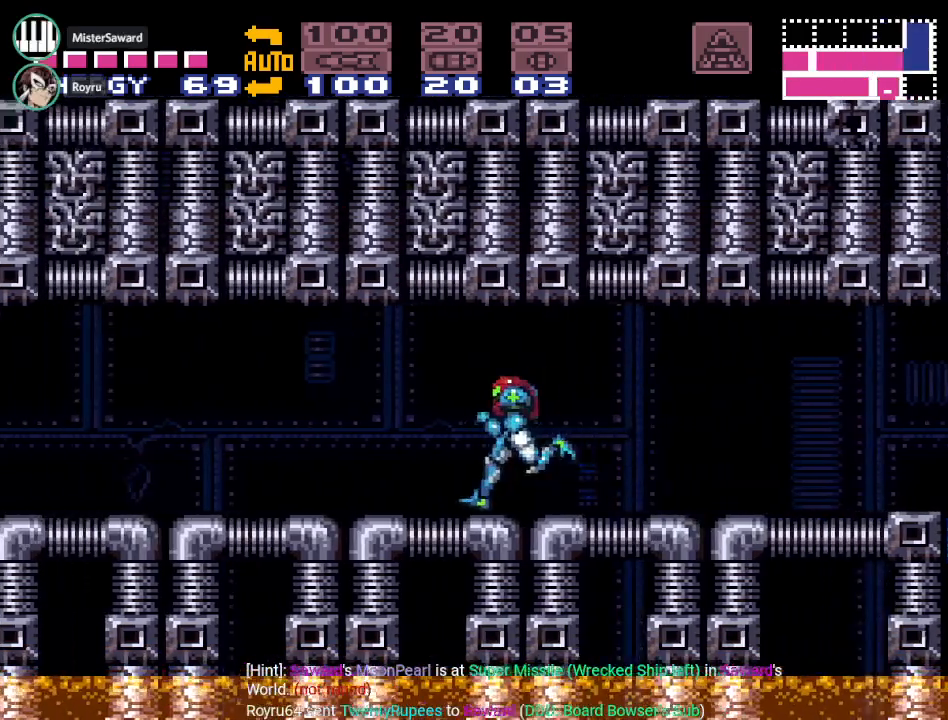
{"buttons": ["Y", "DPAD_LEFT"], "events": []}
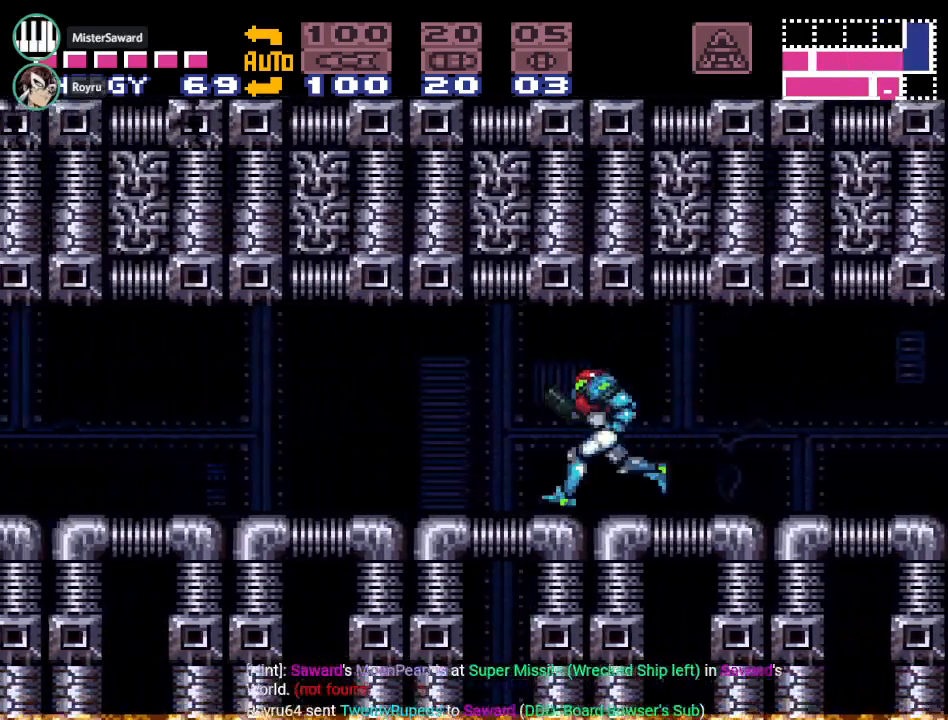
{"buttons": ["DPAD_RIGHT"], "events": [[284, "DPAD_LEFT", "up"], [317, "Y", "up"], [384, "DPAD_RIGHT", "down"]]}
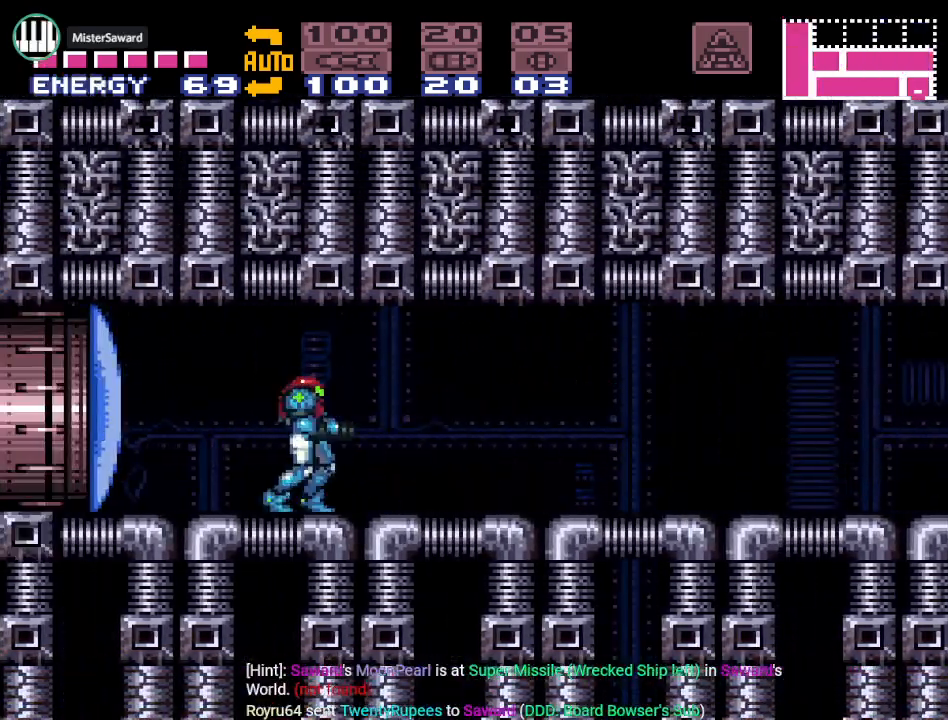
{"buttons": ["Y", "DPAD_RIGHT"], "events": [[283, "Y", "down"]]}
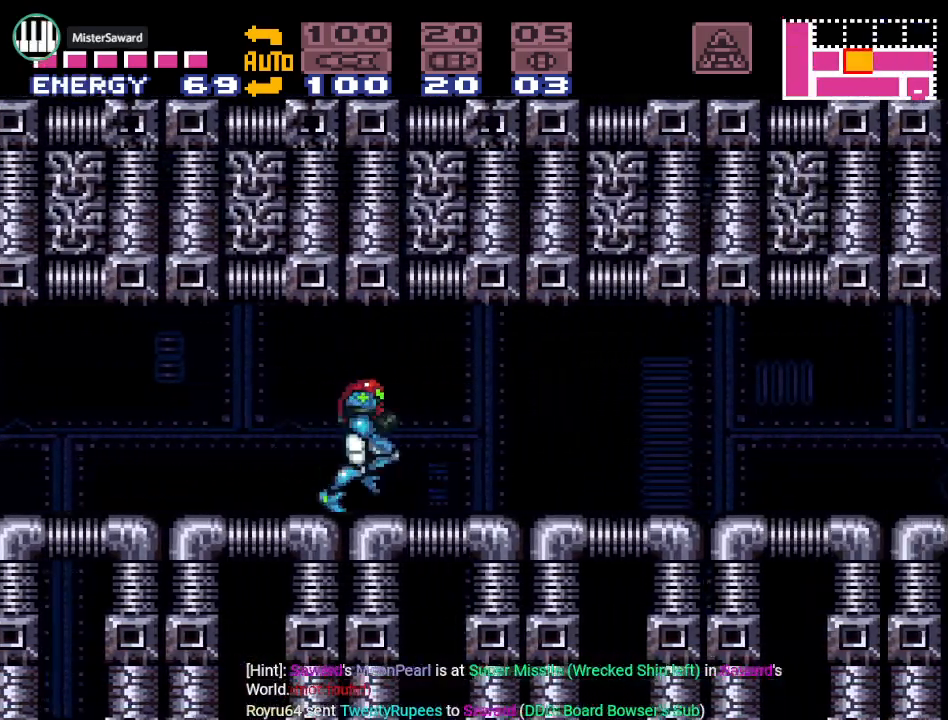
{"buttons": ["Y", "DPAD_RIGHT"], "events": []}
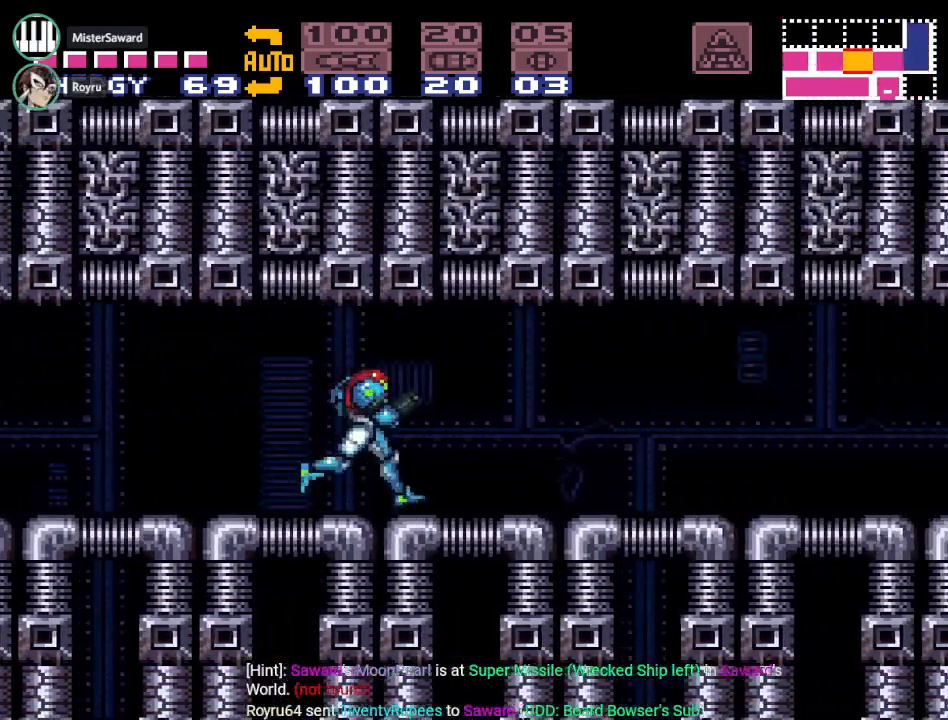
{"buttons": ["Y", "DPAD_RIGHT"], "events": []}
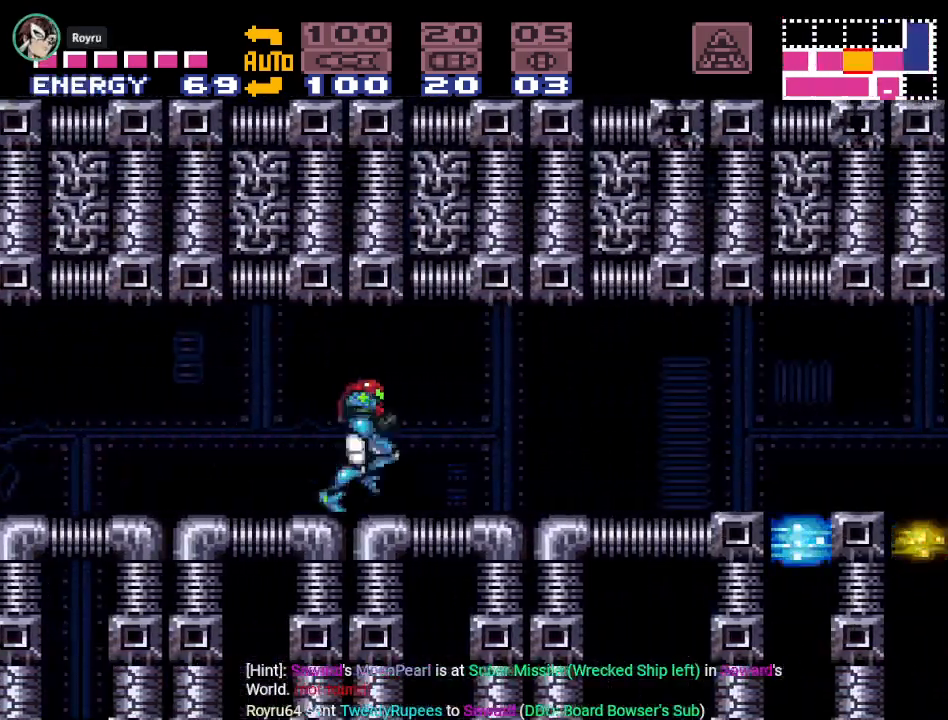
{"buttons": ["Y", "DPAD_RIGHT"], "events": []}
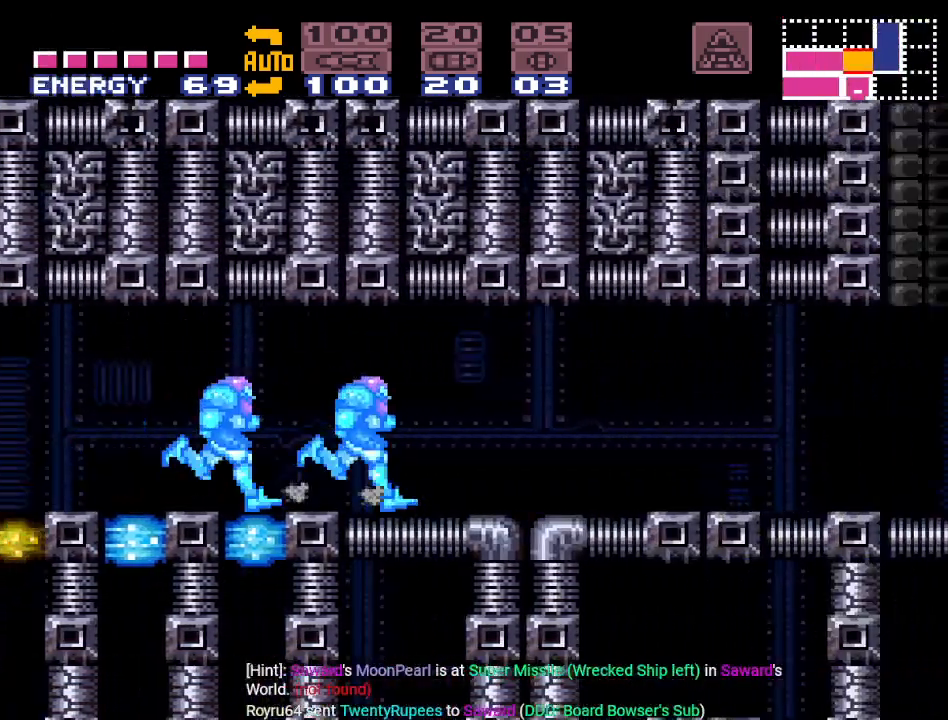
{"buttons": ["Y", "DPAD_RIGHT"], "events": [[117, "DPAD_DOWN", "down"], [117, "DPAD_RIGHT", "up"], [283, "DPAD_DOWN", "up"], [283, "DPAD_RIGHT", "down"]]}
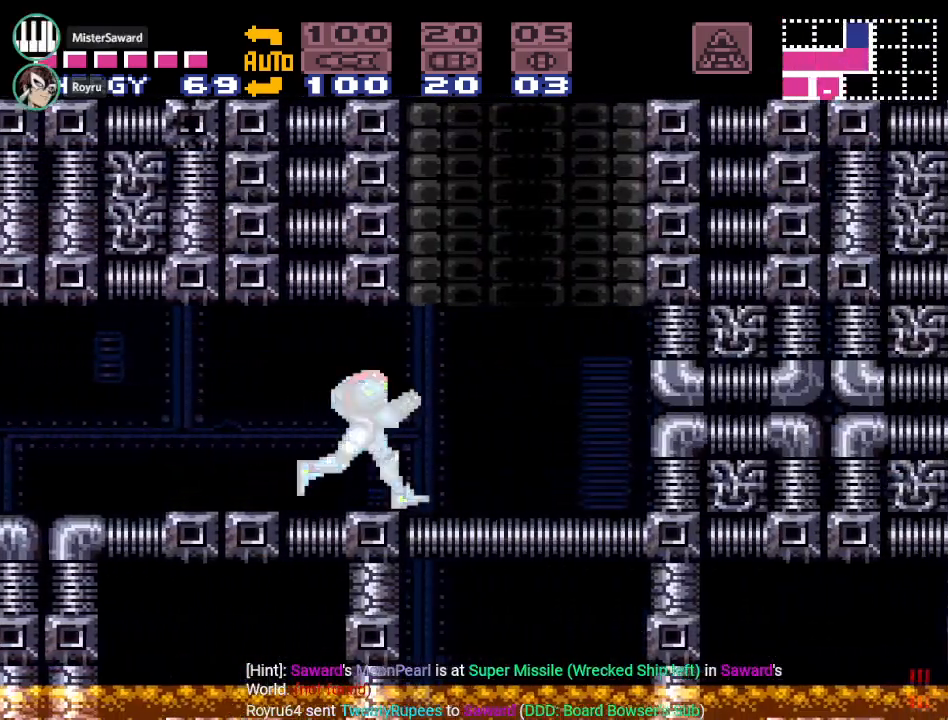
{"buttons": ["DPAD_UP"], "events": [[67, "Y", "up"], [134, "DPAD_RIGHT", "up"], [184, "DPAD_LEFT", "down"], [317, "DPAD_LEFT", "up"], [451, "DPAD_UP", "down"]]}
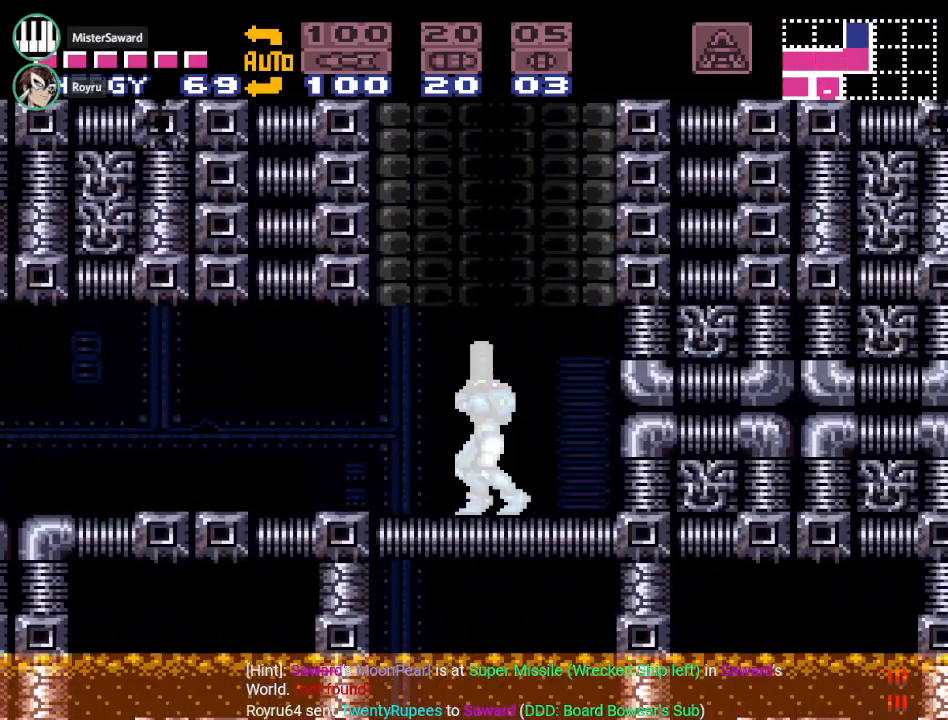
{"buttons": [], "events": [[33, "B", "down"], [183, "B", "up"], [217, "DPAD_UP", "up"]]}
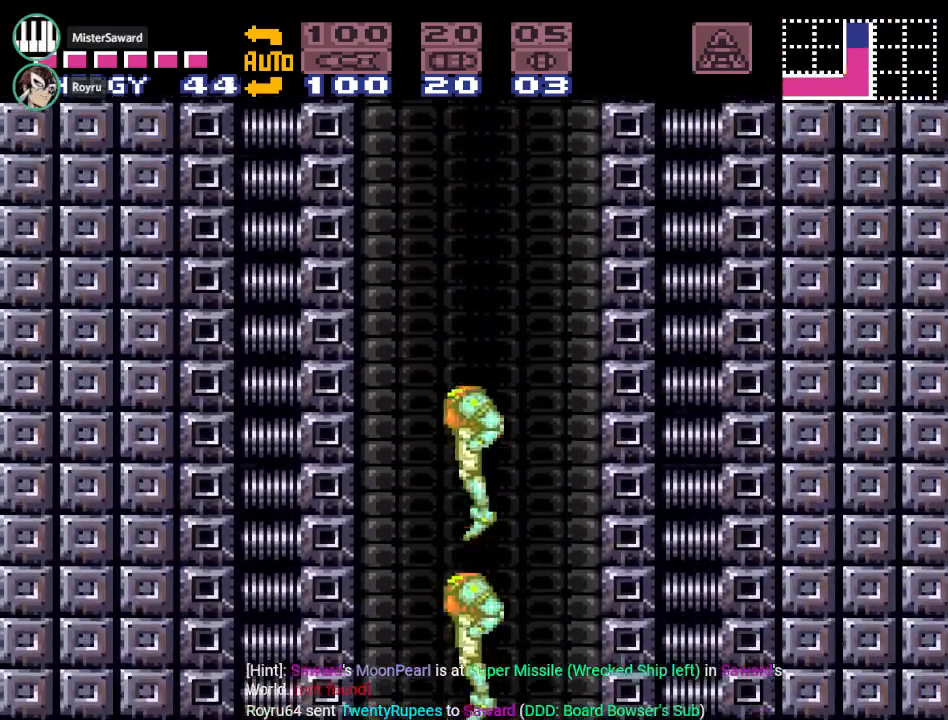
{"buttons": [], "events": []}
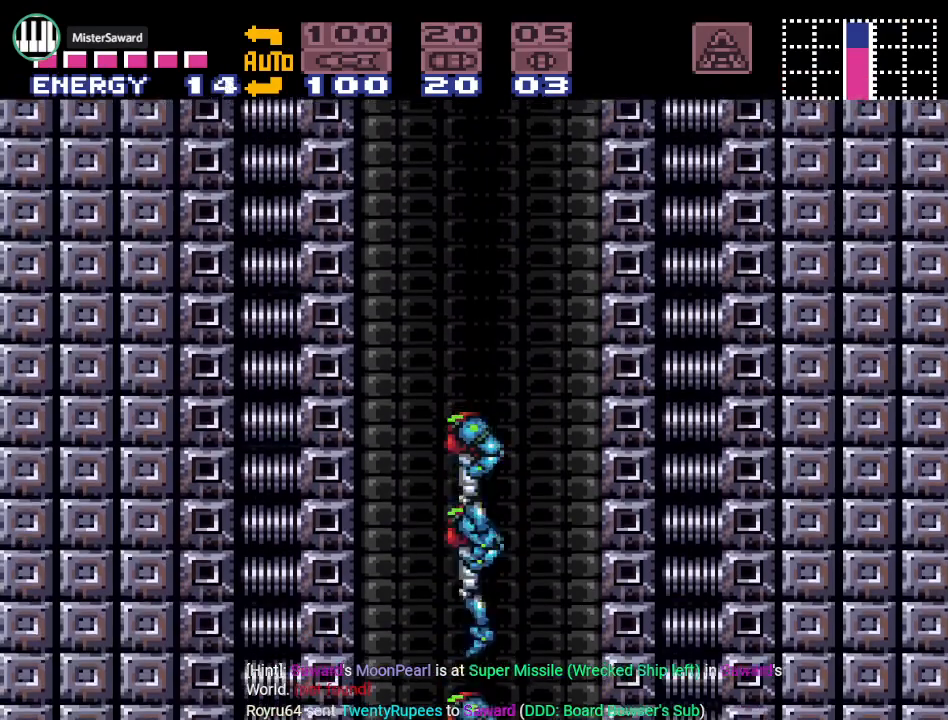
{"buttons": [], "events": []}
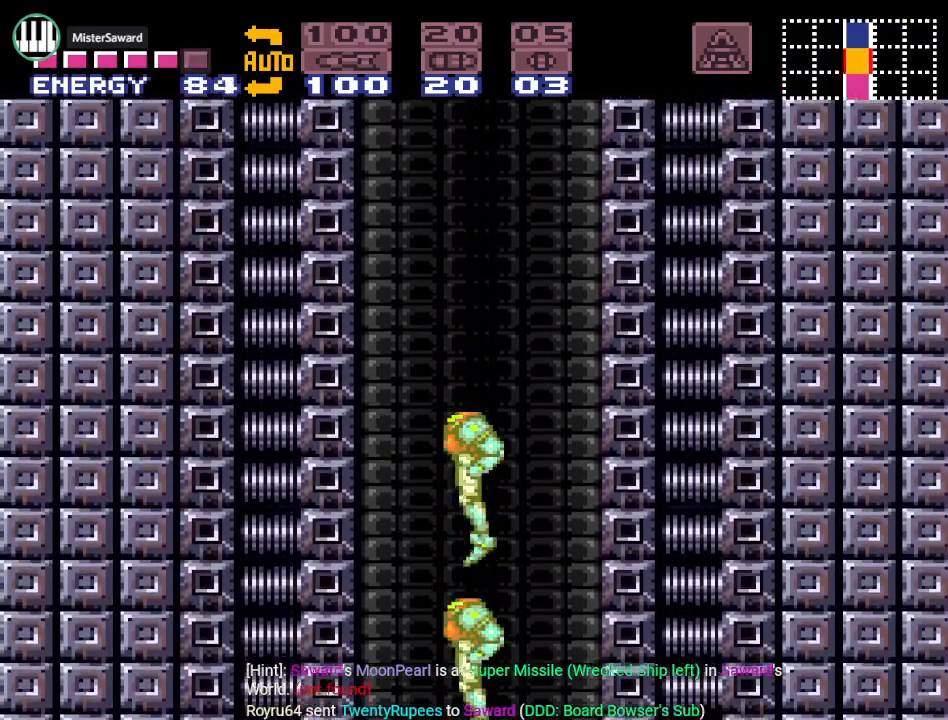
{"buttons": ["DPAD_RIGHT"], "events": [[351, "DPAD_RIGHT", "down"]]}
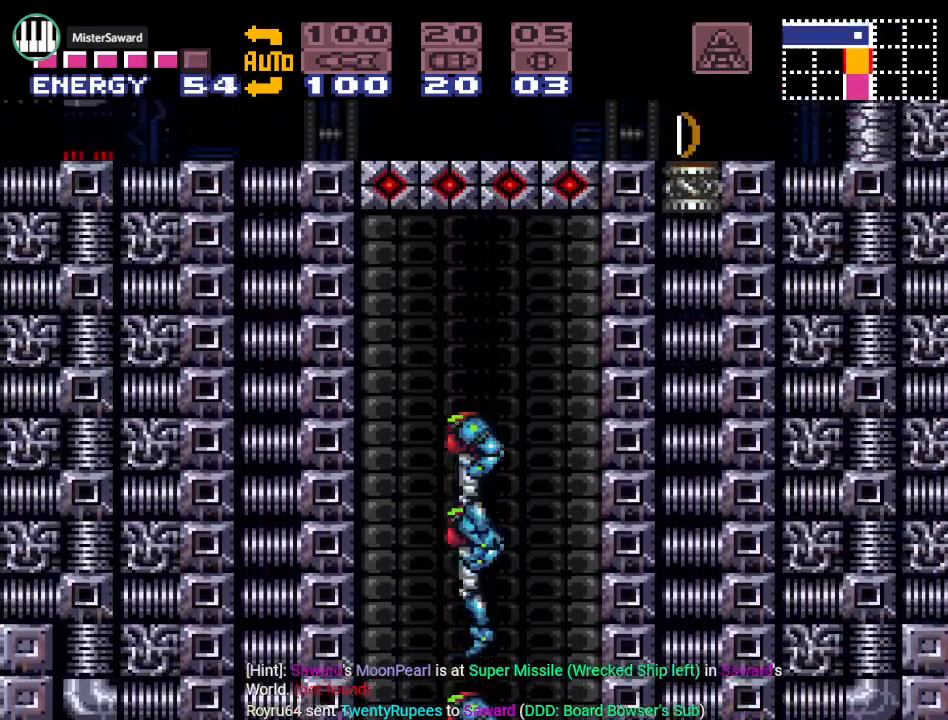
{"buttons": ["Y", "DPAD_RIGHT"], "events": [[250, "Y", "down"]]}
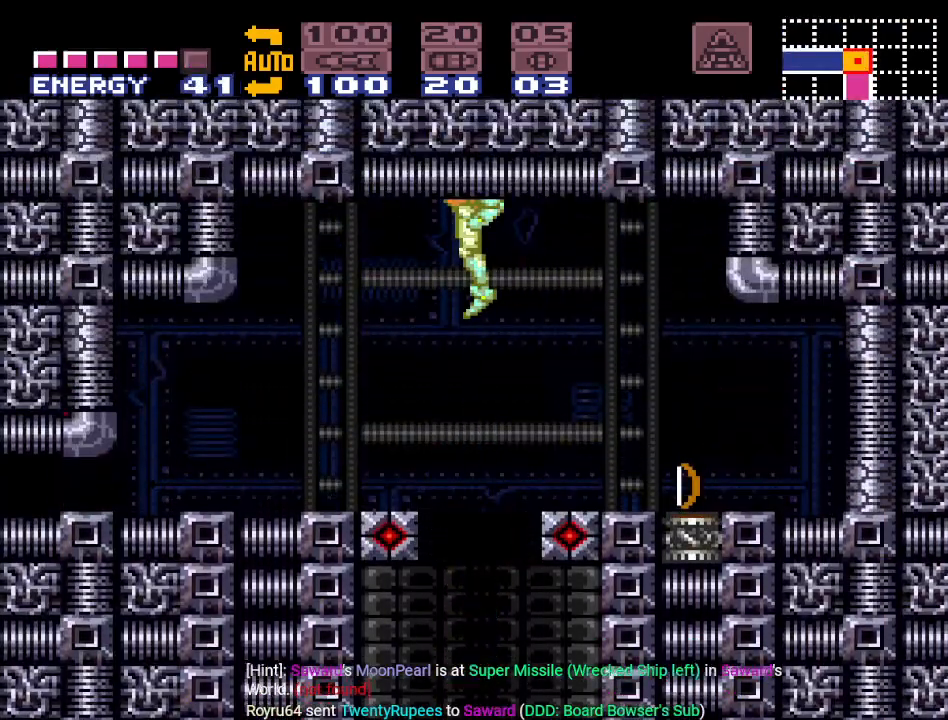
{"buttons": ["Y", "DPAD_RIGHT"], "events": []}
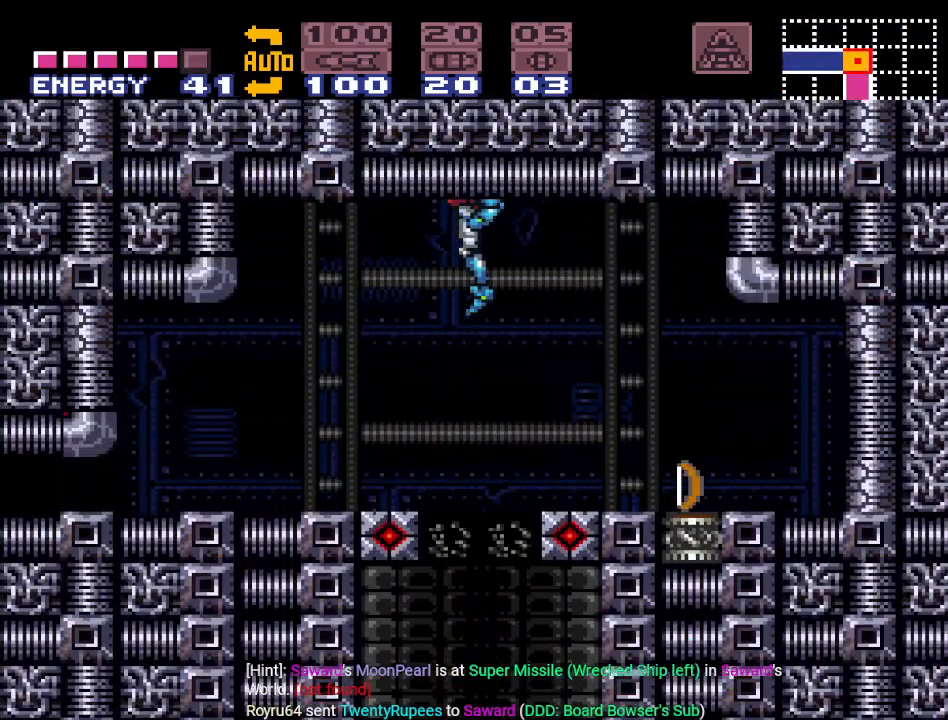
{"buttons": [], "events": [[217, "Y", "up"], [467, "DPAD_RIGHT", "up"]]}
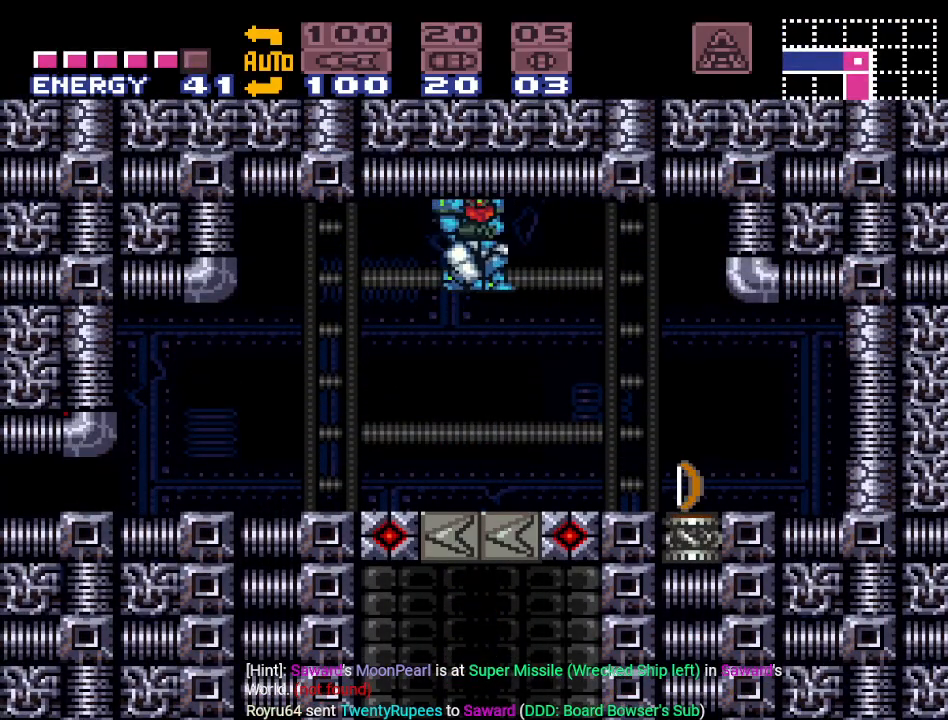
{"buttons": ["L1"], "events": [[117, "DPAD_RIGHT", "down"], [317, "DPAD_RIGHT", "up"], [401, "L1", "down"]]}
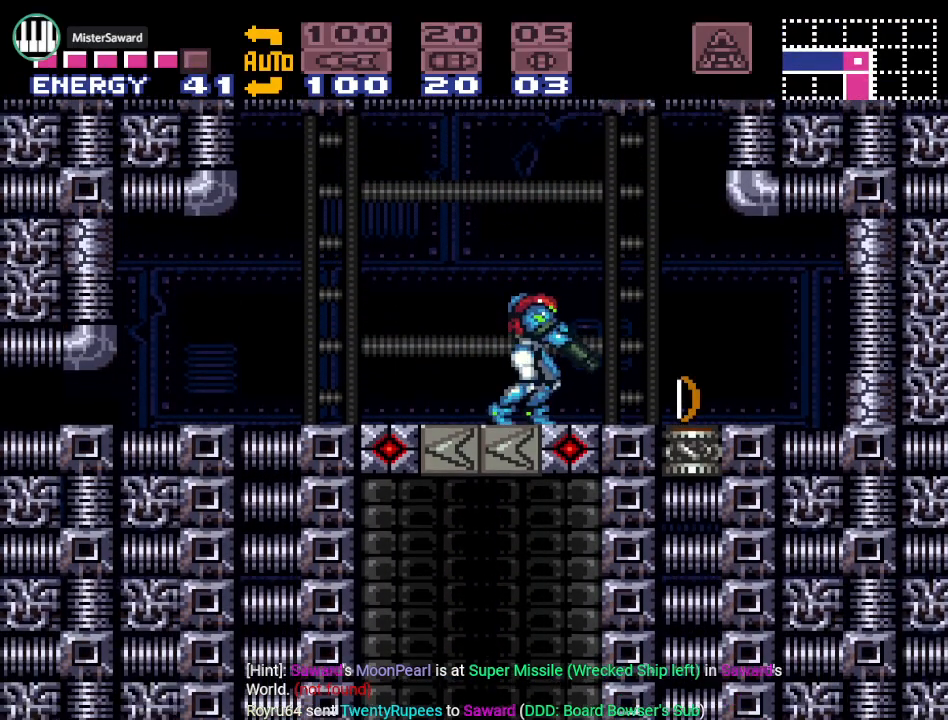
{"buttons": [], "events": [[117, "L1", "up"], [217, "DPAD_RIGHT", "down"], [300, "DPAD_RIGHT", "up"]]}
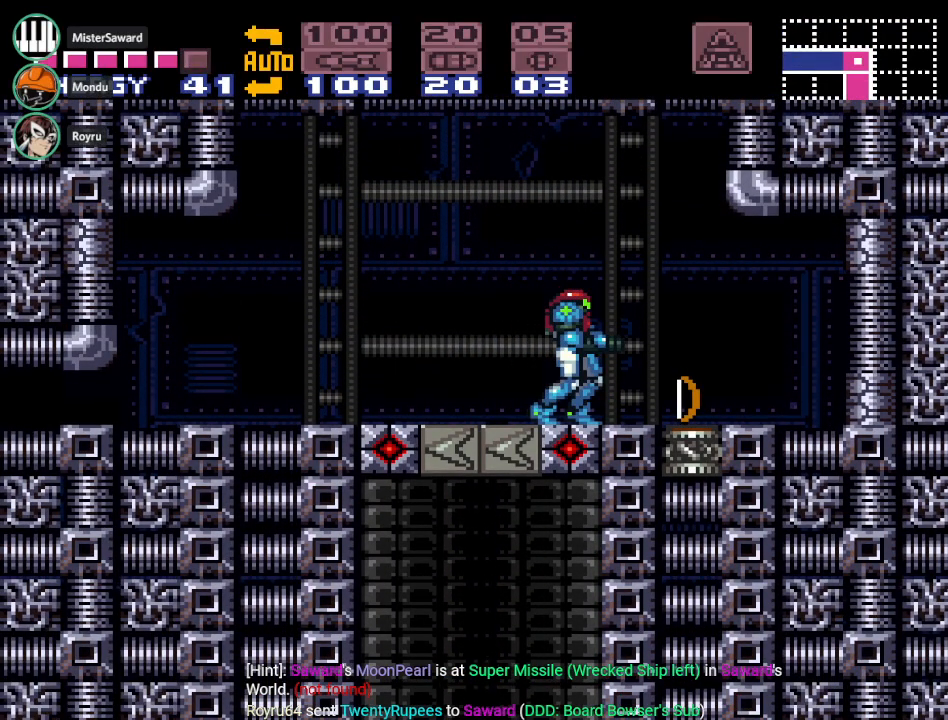
{"buttons": [], "events": []}
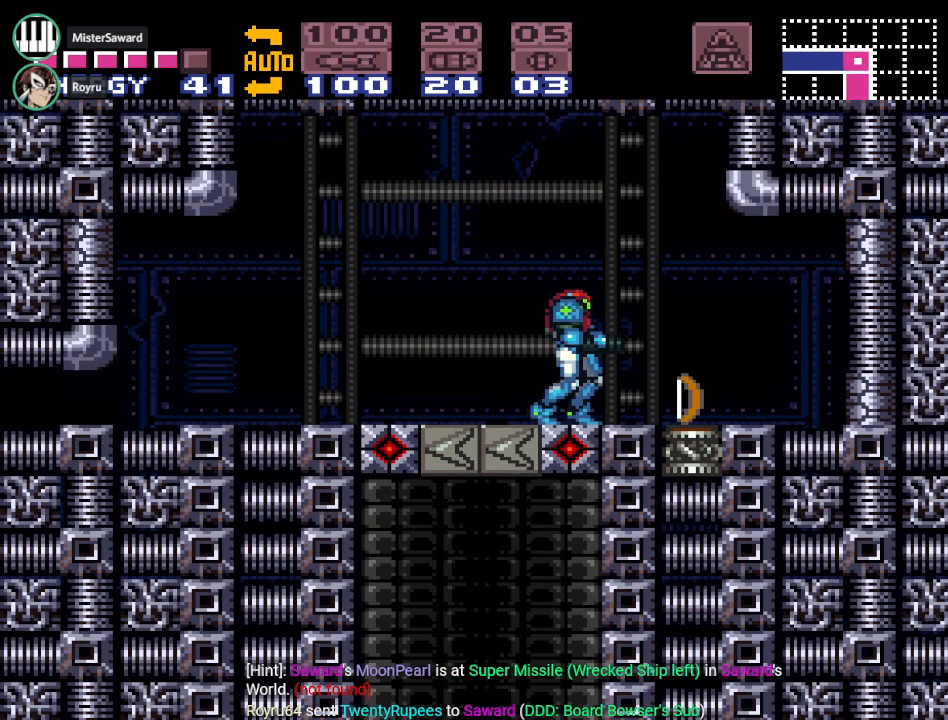
{"buttons": ["Y", "DPAD_RIGHT"], "events": [[333, "Y", "down"], [400, "DPAD_RIGHT", "down"]]}
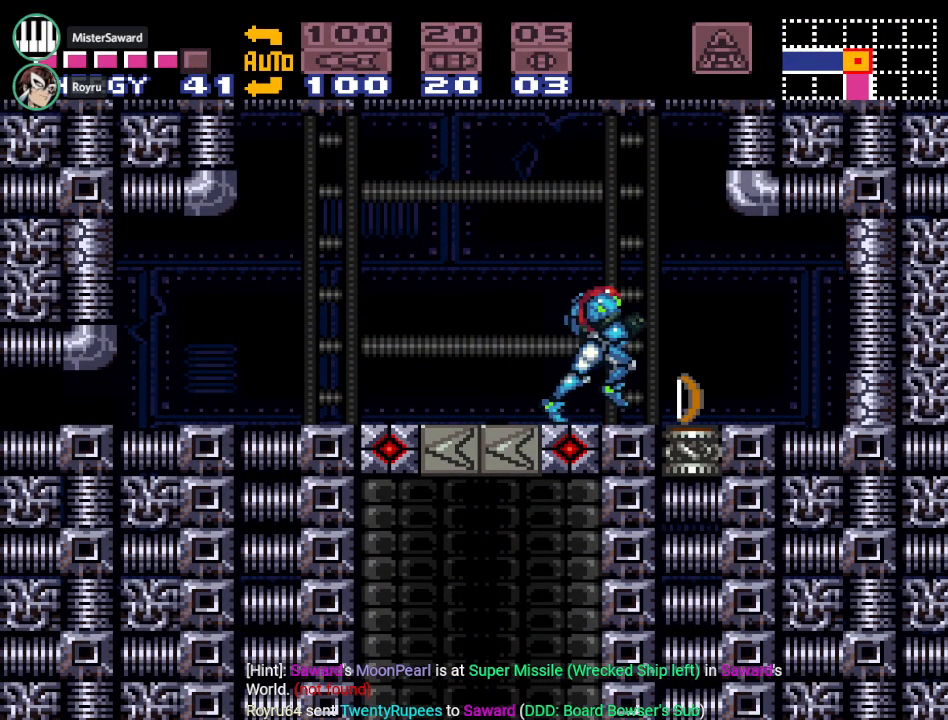
{"buttons": ["Y"], "events": [[301, "DPAD_RIGHT", "up"]]}
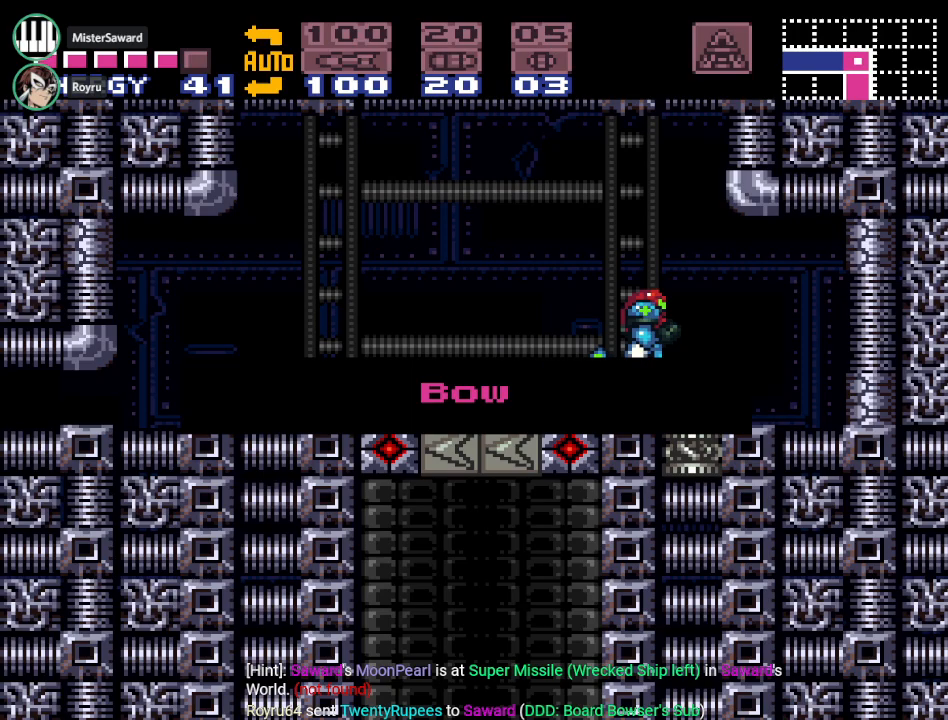
{"buttons": ["Y", "DPAD_RIGHT"], "events": [[250, "DPAD_RIGHT", "down"]]}
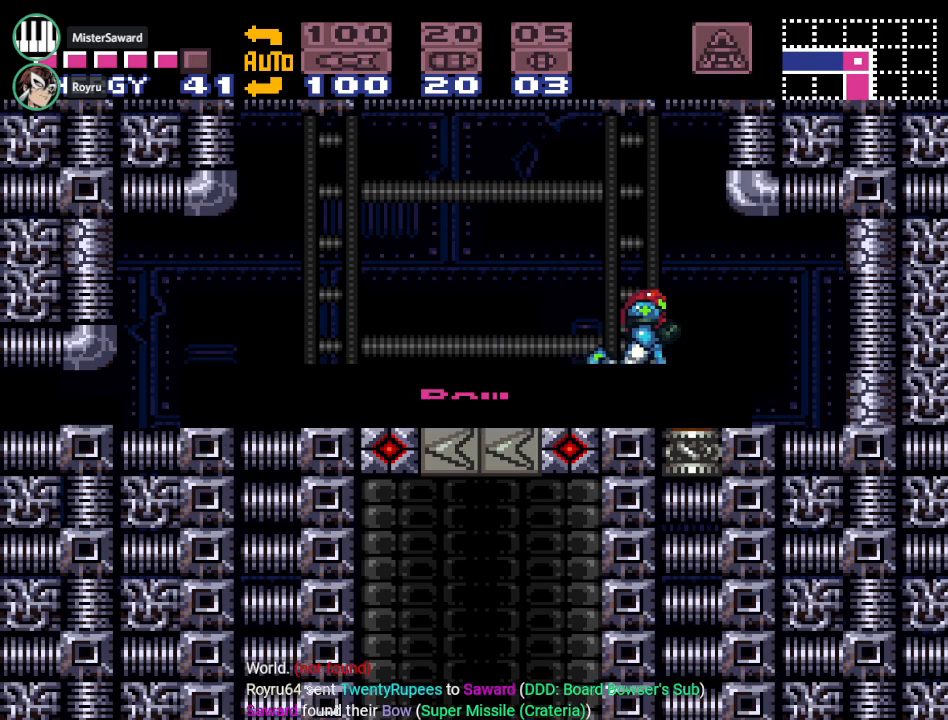
{"buttons": ["Y", "DPAD_LEFT"], "events": [[334, "DPAD_RIGHT", "up"], [434, "DPAD_LEFT", "down"]]}
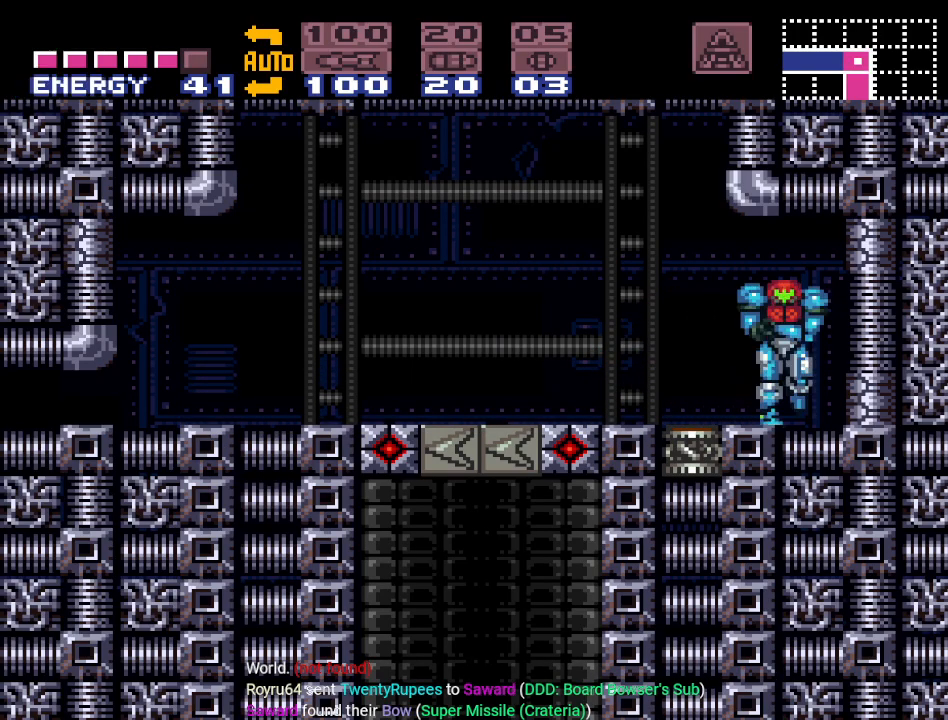
{"buttons": ["Y", "DPAD_LEFT"], "events": []}